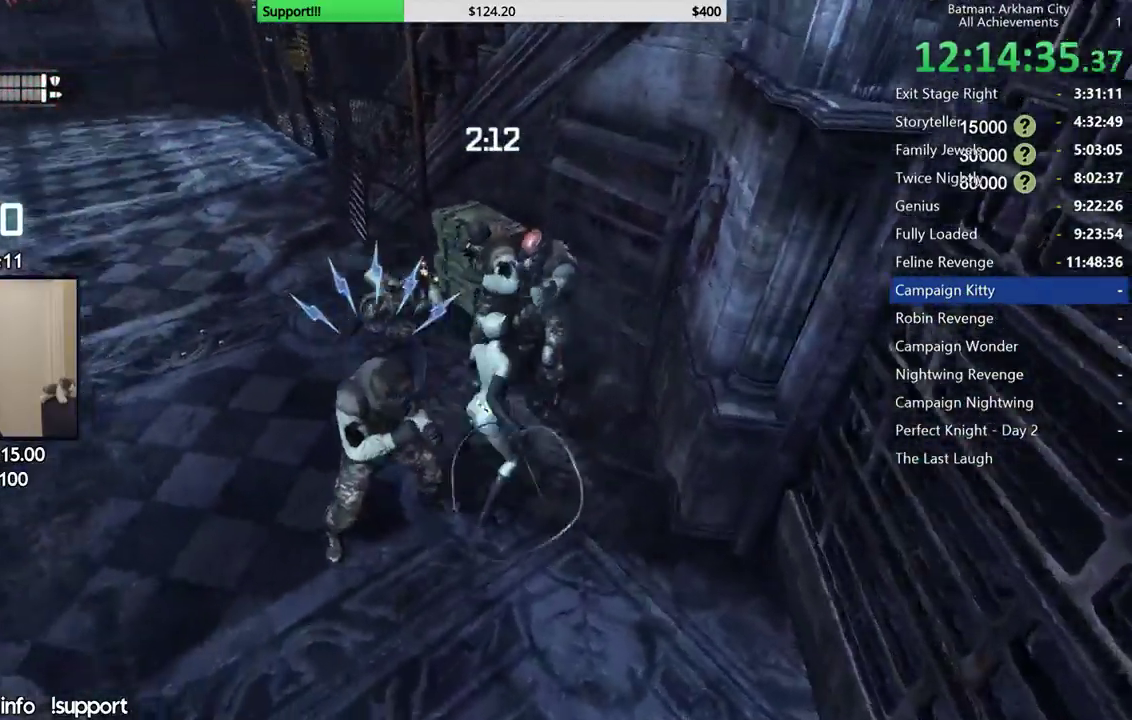
Gameplay with a controller (Xbox layout); each line is a JSON object with the inputs held at the frame after it (dt_ms = milliseconds from this image to that frame). "events" lists button and stick changes between this image and that frame as [ms after this image, input, new state], when the widget could be followed in between. Not read: L1.
{"dt_ms": 1000, "buttons": [], "left_stick": "center", "right_stick": "right", "events": [[300, "Y", "down"], [367, "left_stick", "center"], [383, "Y", "up"], [450, "Y", "down"], [550, "Y", "up"], [617, "Y", "down"], [700, "Y", "up"], [900, "right_stick", "right"]]}
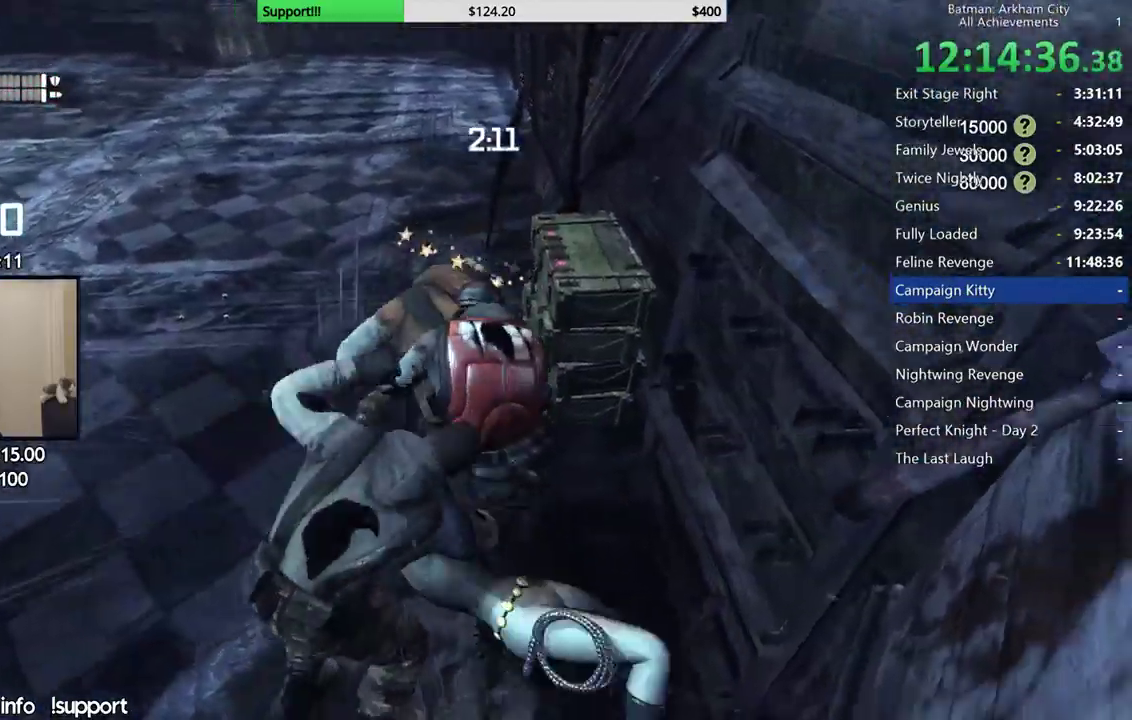
{"dt_ms": 500, "buttons": [], "left_stick": "center", "right_stick": "up", "events": [[417, "right_stick", "up-right"], [500, "right_stick", "up"]]}
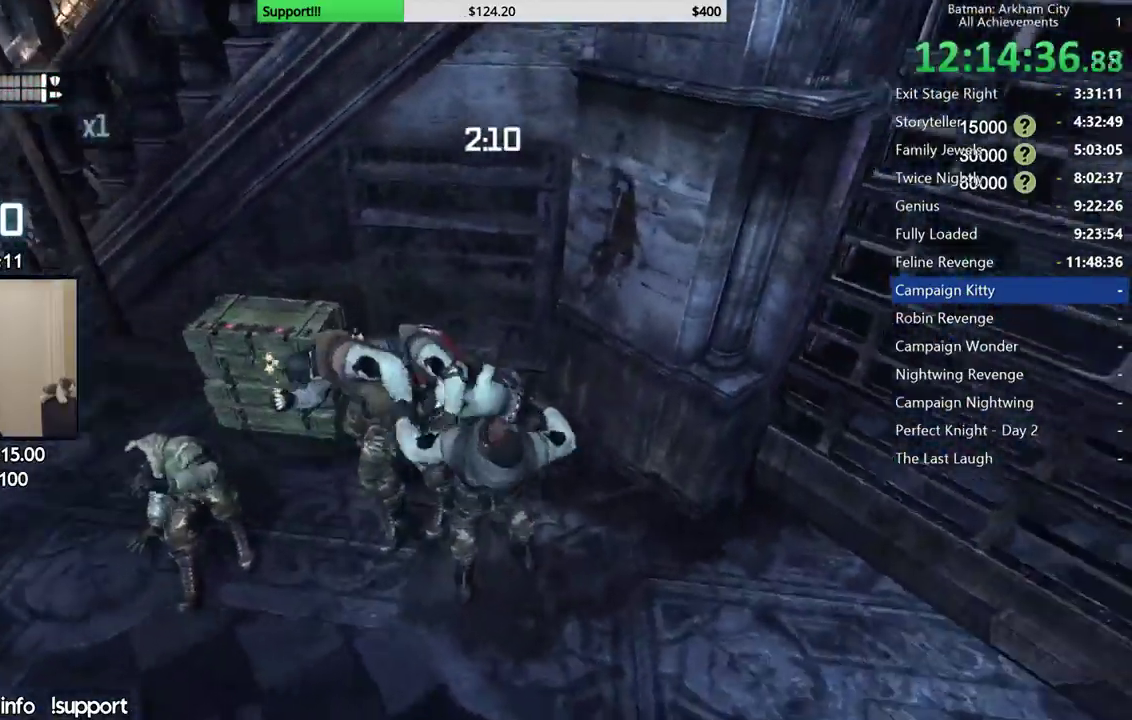
{"dt_ms": 500, "buttons": [], "left_stick": "left", "right_stick": "center", "events": [[33, "left_stick", "left"], [50, "right_stick", "up-left"], [200, "right_stick", "center"], [333, "X", "down"], [450, "X", "up"]]}
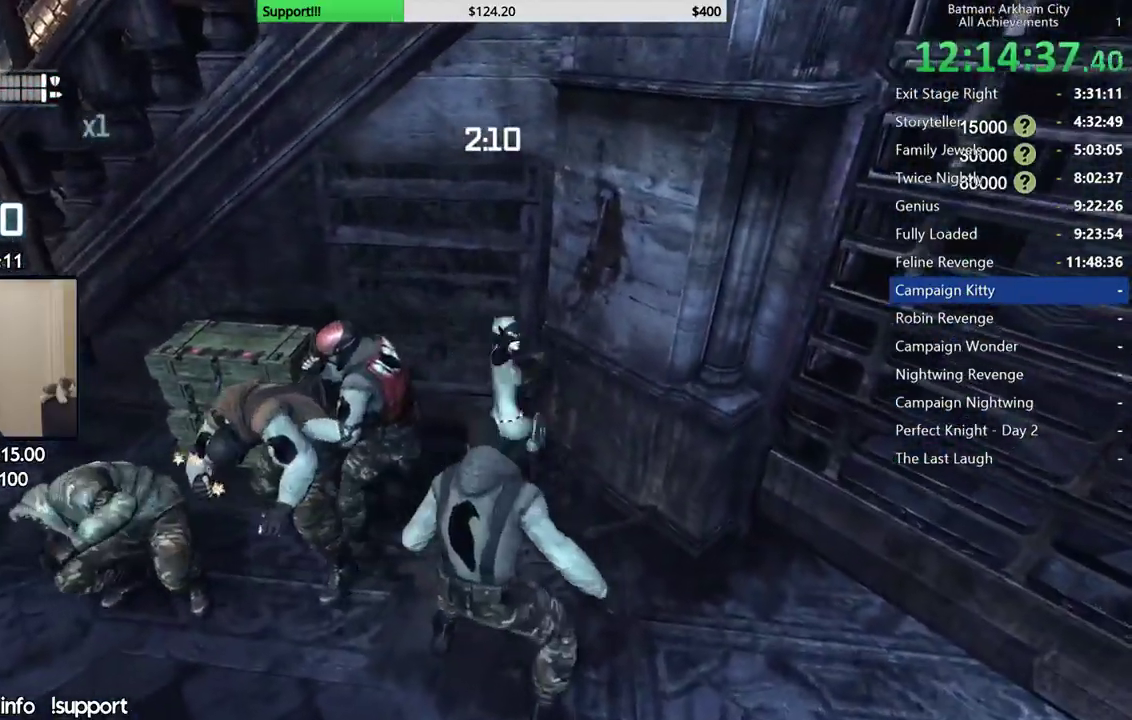
{"dt_ms": 500, "buttons": [], "left_stick": "up-left", "right_stick": "center", "events": [[33, "X", "down"], [83, "left_stick", "up-left"], [133, "X", "up"], [217, "X", "down"], [300, "X", "up"]]}
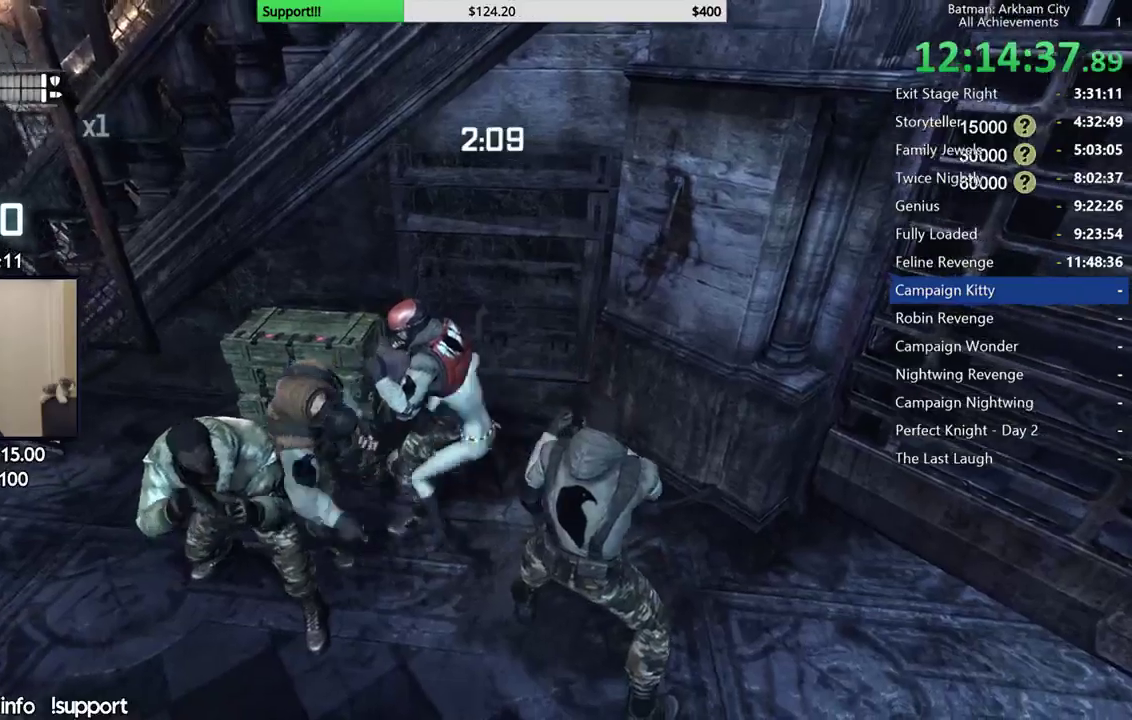
{"dt_ms": 500, "buttons": [], "left_stick": "left", "right_stick": "center", "events": [[83, "X", "down"], [167, "X", "up"], [250, "left_stick", "left"], [367, "X", "down"], [450, "X", "up"]]}
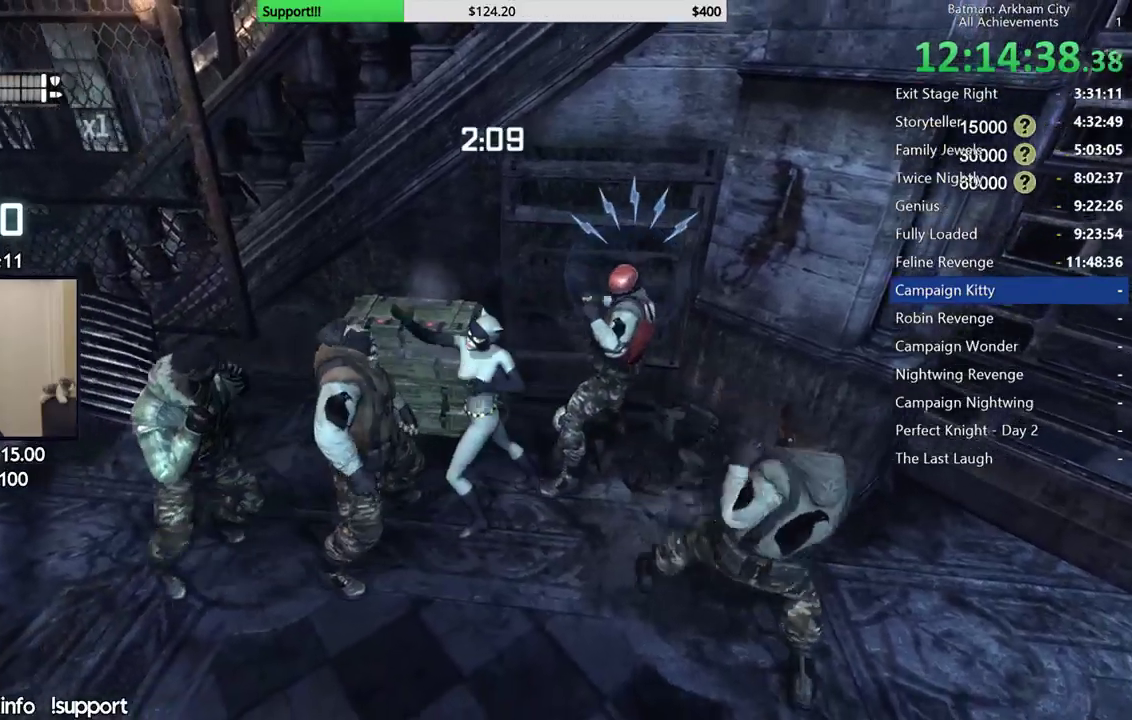
{"dt_ms": 500, "buttons": ["Y"], "left_stick": "center", "right_stick": "center", "events": [[33, "left_stick", "center"], [117, "Y", "down"], [200, "Y", "up"], [283, "Y", "down"], [367, "Y", "up"], [467, "Y", "down"]]}
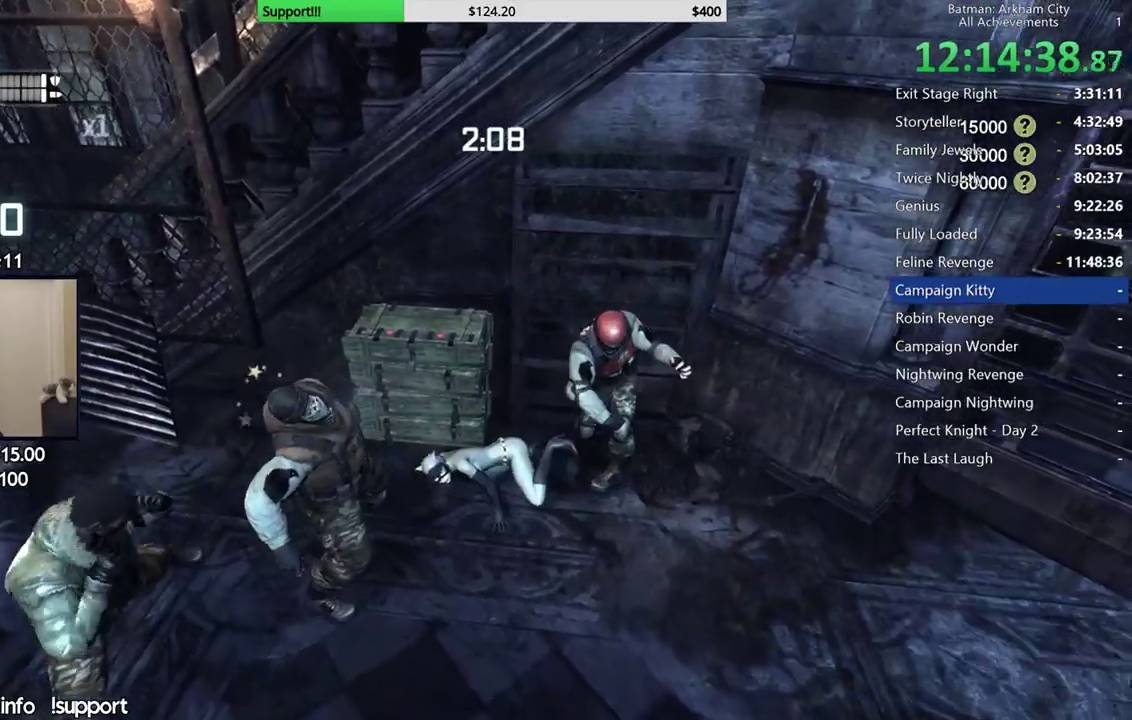
{"dt_ms": 500, "buttons": [], "left_stick": "center", "right_stick": "right", "events": [[33, "Y", "up"], [250, "right_stick", "right"]]}
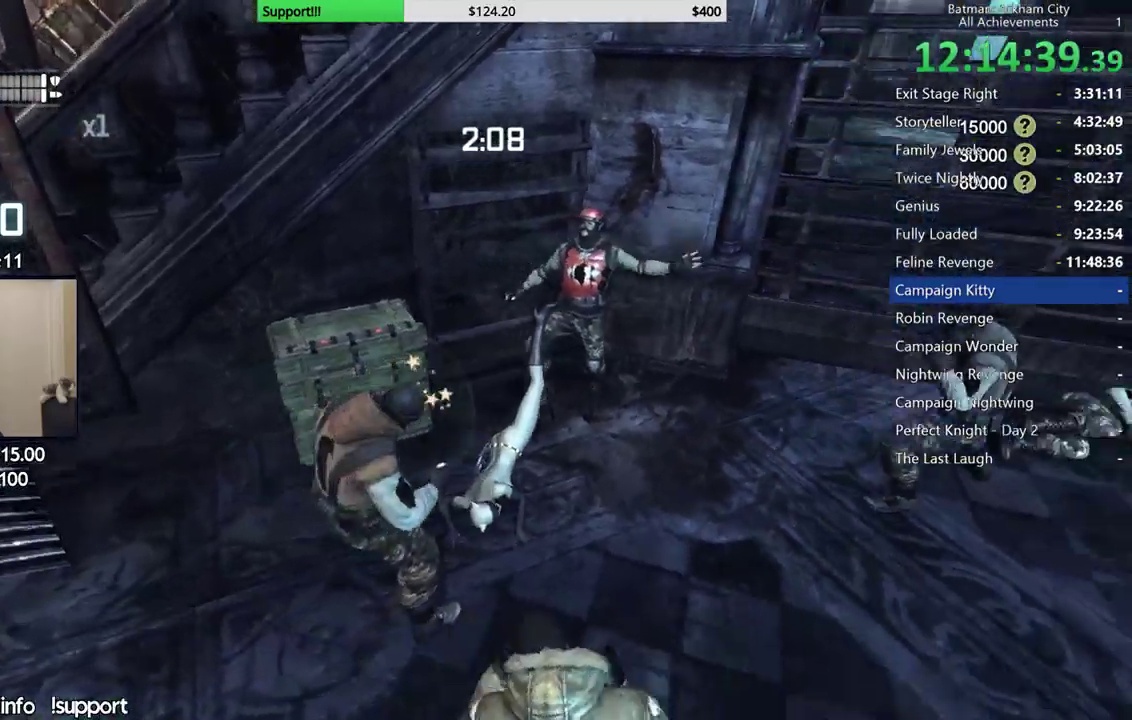
{"dt_ms": 500, "buttons": [], "left_stick": "up", "right_stick": "center", "events": [[33, "right_stick", "center"], [67, "left_stick", "up"], [167, "B", "down"], [283, "B", "up"]]}
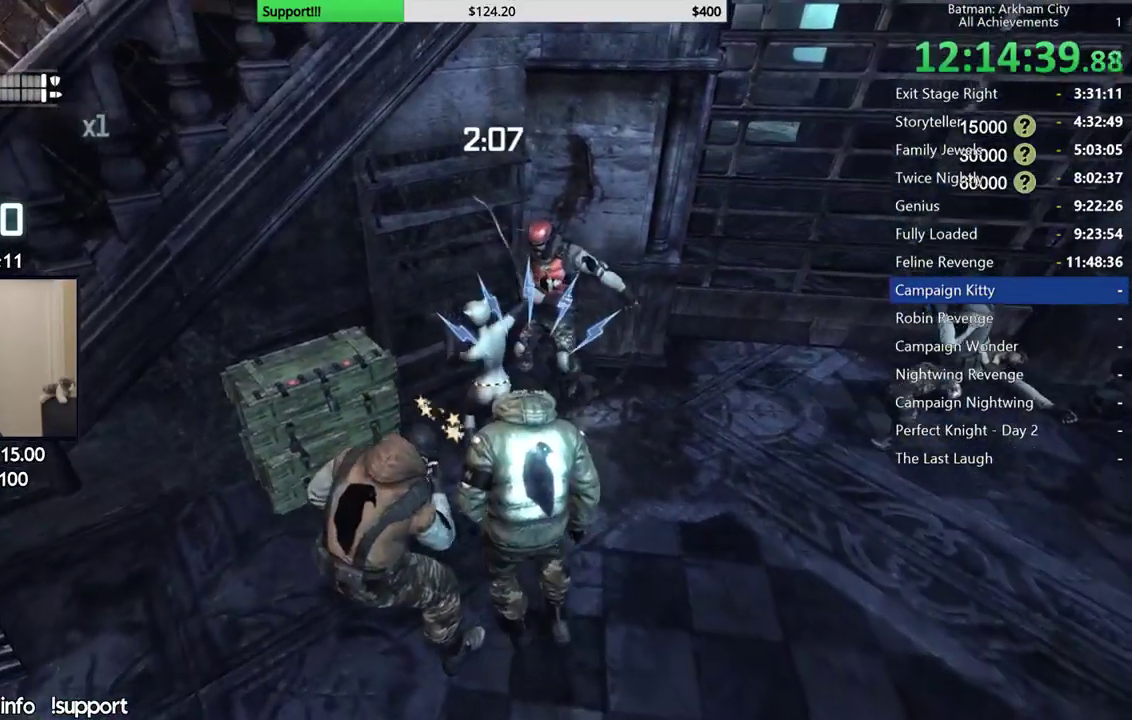
{"dt_ms": 500, "buttons": ["Y"], "left_stick": "center", "right_stick": "center", "events": [[150, "Y", "down"], [233, "left_stick", "center"], [250, "Y", "up"], [317, "Y", "down"], [400, "Y", "up"], [483, "Y", "down"]]}
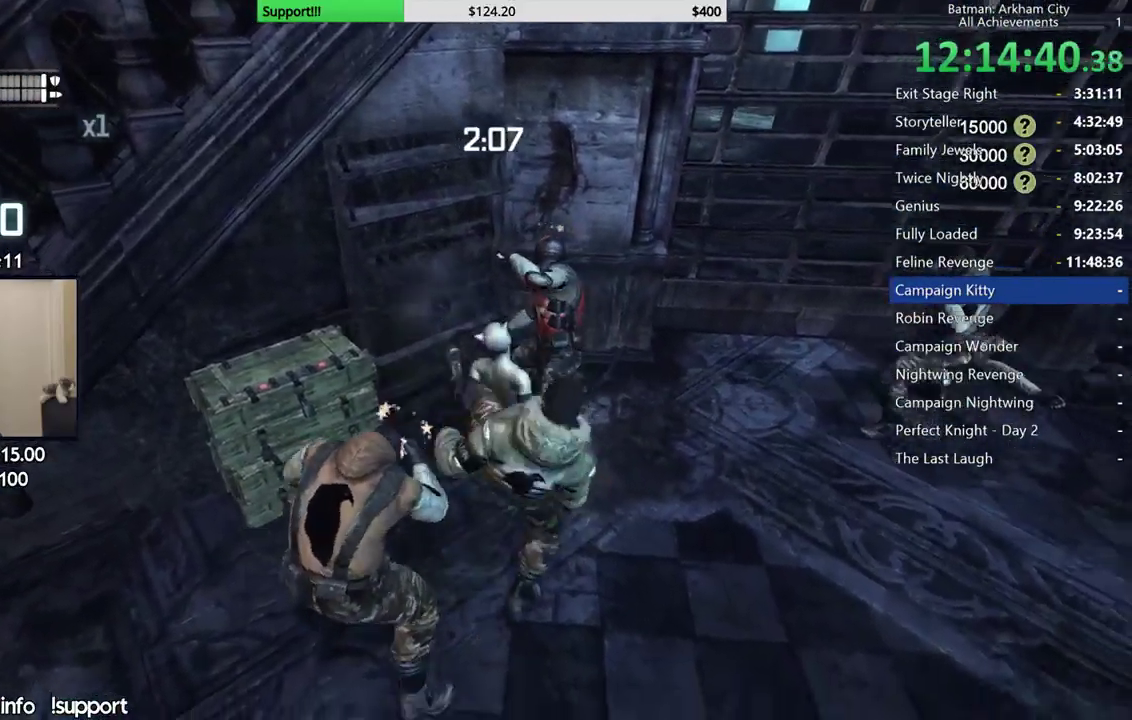
{"dt_ms": 500, "buttons": [], "left_stick": "up", "right_stick": "center", "events": [[67, "Y", "up"], [200, "left_stick", "up"], [350, "right_stick", "down"], [500, "right_stick", "center"]]}
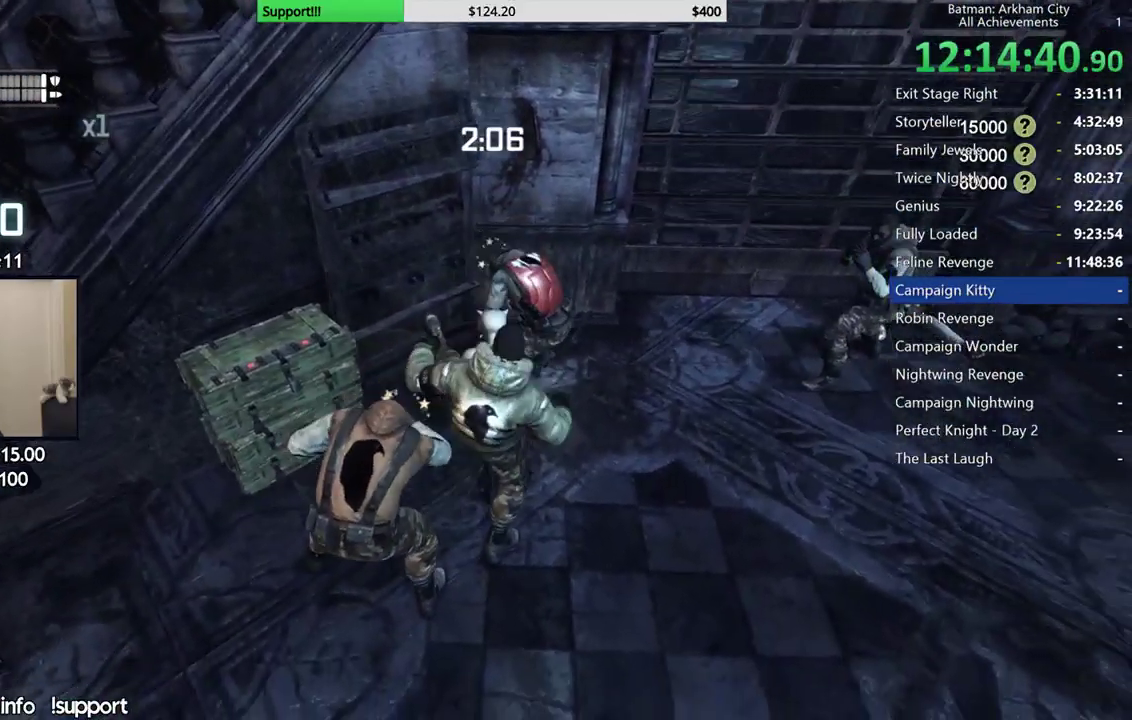
{"dt_ms": 500, "buttons": ["X"], "left_stick": "up", "right_stick": "center", "events": [[100, "X", "down"], [200, "X", "up"], [267, "X", "down"], [367, "X", "up"], [450, "X", "down"]]}
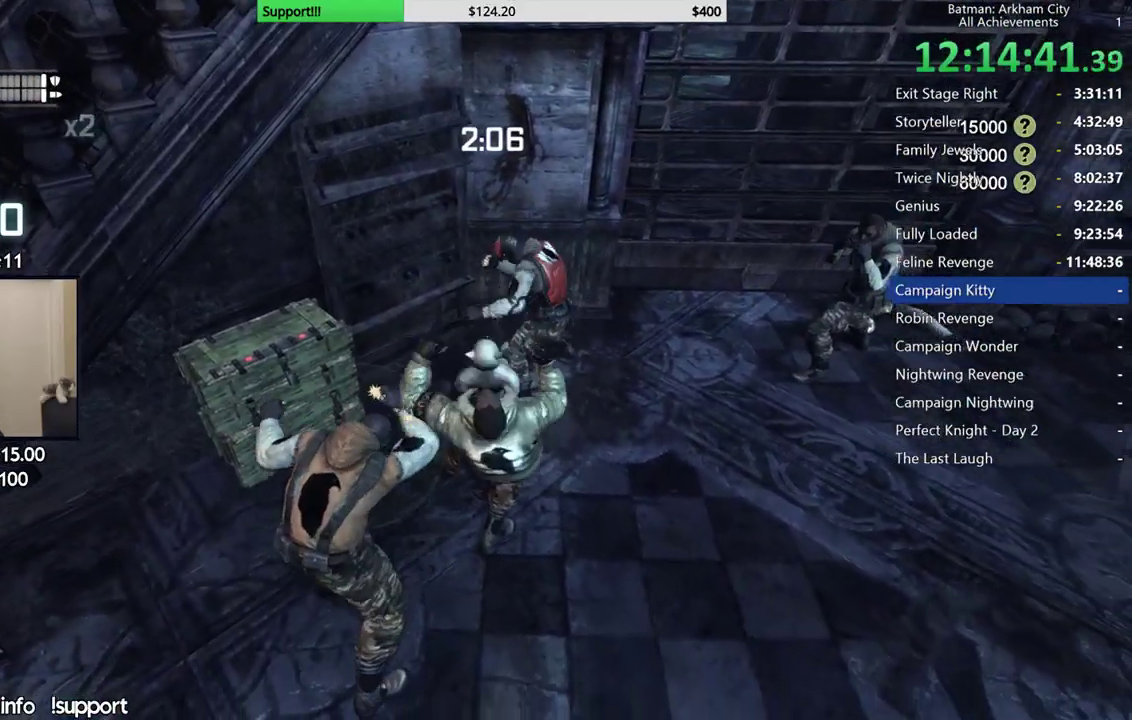
{"dt_ms": 500, "buttons": [], "left_stick": "up", "right_stick": "center", "events": [[250, "X", "up"], [317, "X", "down"], [417, "X", "up"]]}
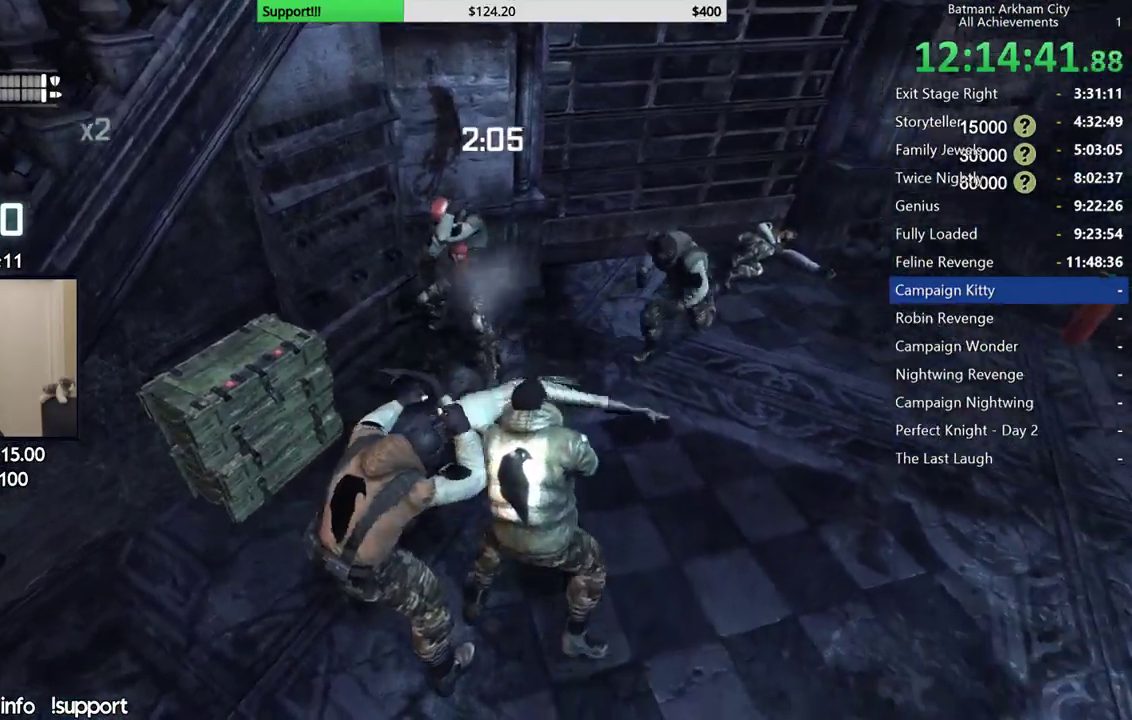
{"dt_ms": 500, "buttons": ["Y"], "left_stick": "center", "right_stick": "center", "events": [[17, "X", "down"], [100, "X", "up"], [150, "left_stick", "up-left"], [183, "X", "down"], [200, "left_stick", "up"], [283, "X", "up"], [333, "left_stick", "center"], [500, "Y", "down"]]}
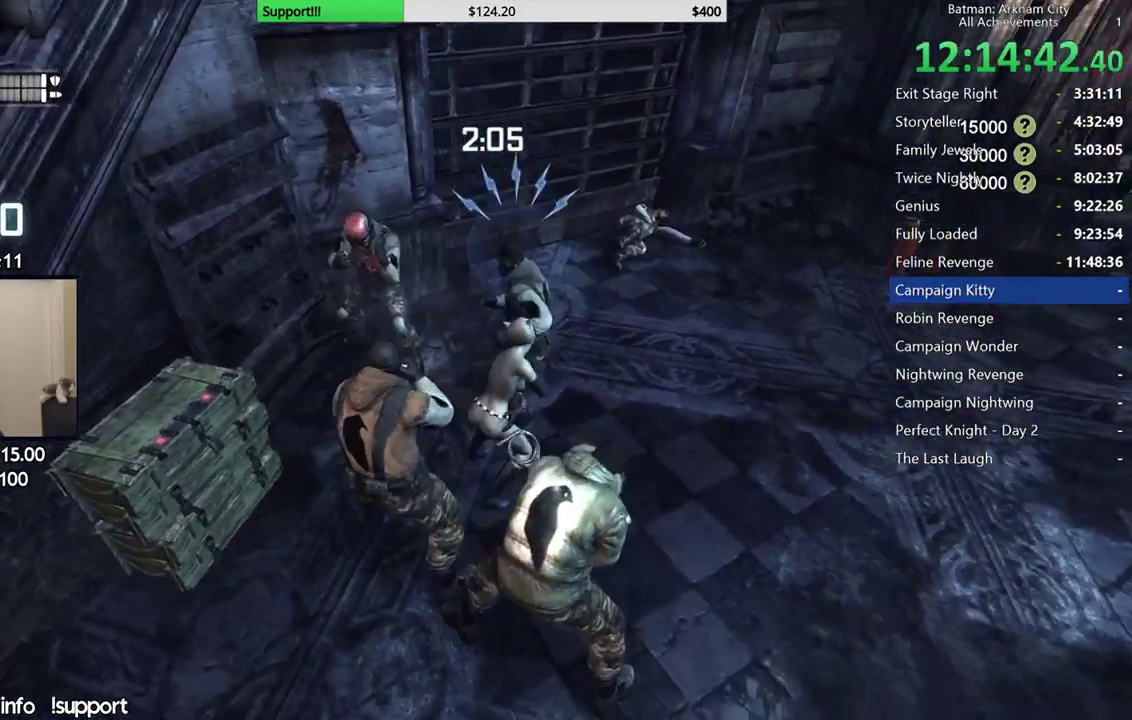
{"dt_ms": 500, "buttons": [], "left_stick": "center", "right_stick": "center", "events": [[233, "Y", "up"], [350, "Y", "down"], [417, "Y", "up"]]}
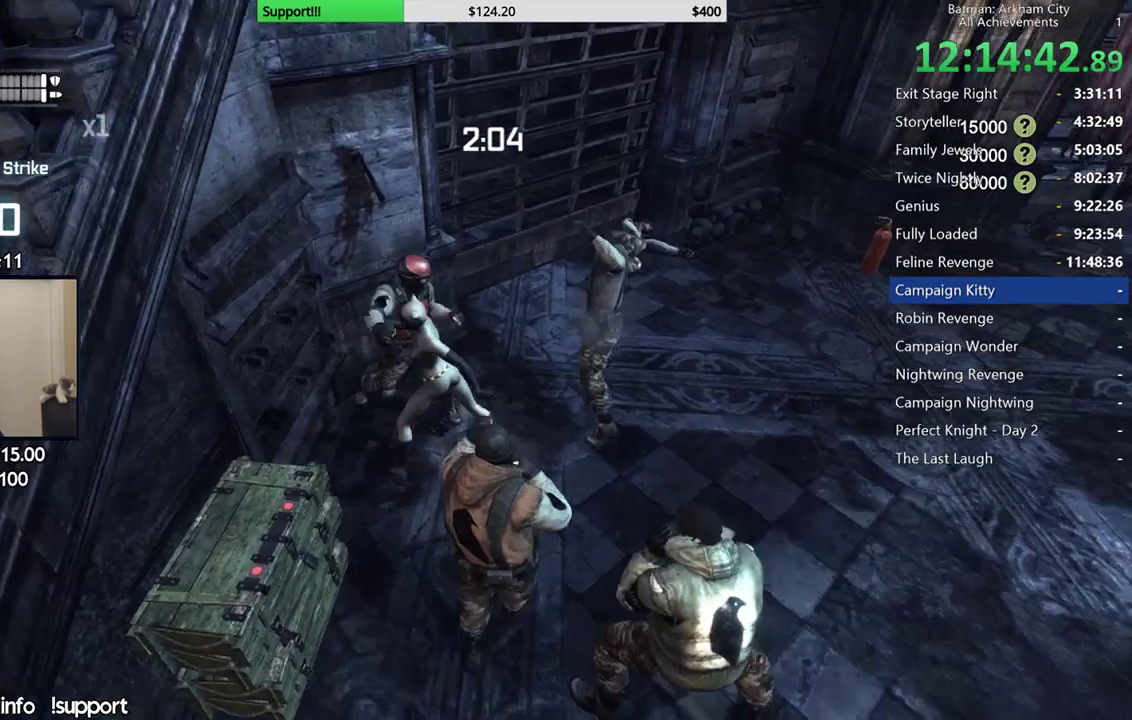
{"dt_ms": 500, "buttons": [], "left_stick": "up", "right_stick": "center", "events": [[33, "right_stick", "left"], [267, "right_stick", "center"], [433, "left_stick", "up"]]}
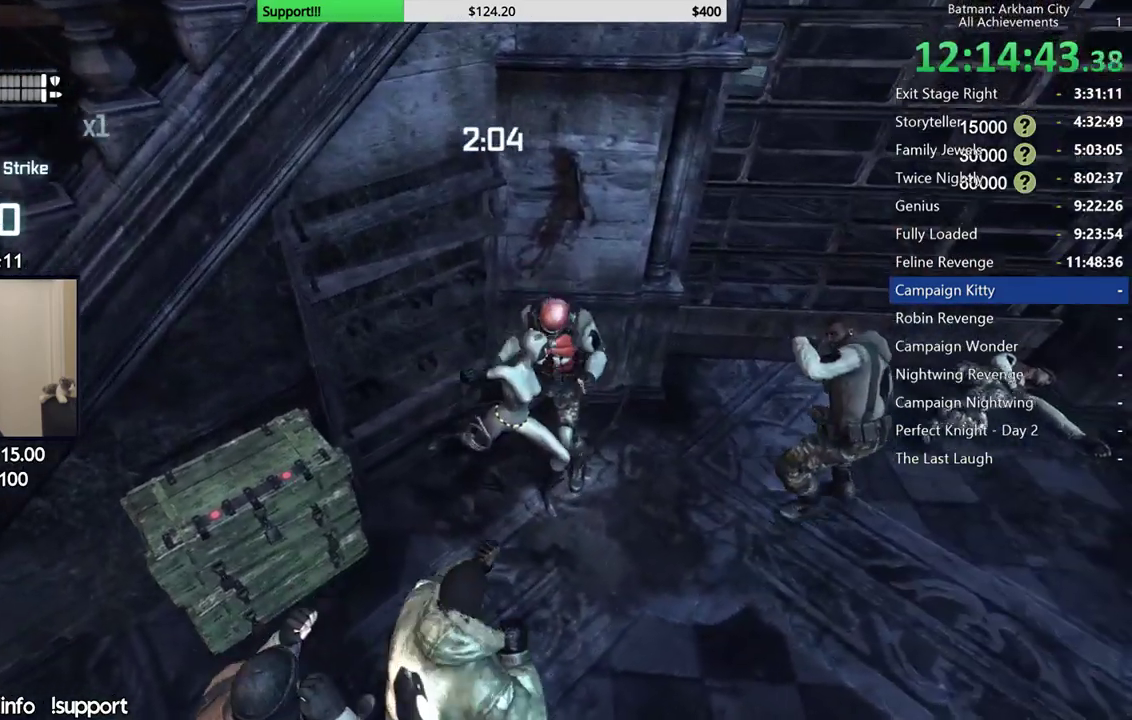
{"dt_ms": 500, "buttons": [], "left_stick": "up", "right_stick": "center", "events": [[50, "B", "down"], [117, "B", "up"], [200, "B", "down"], [300, "B", "up"]]}
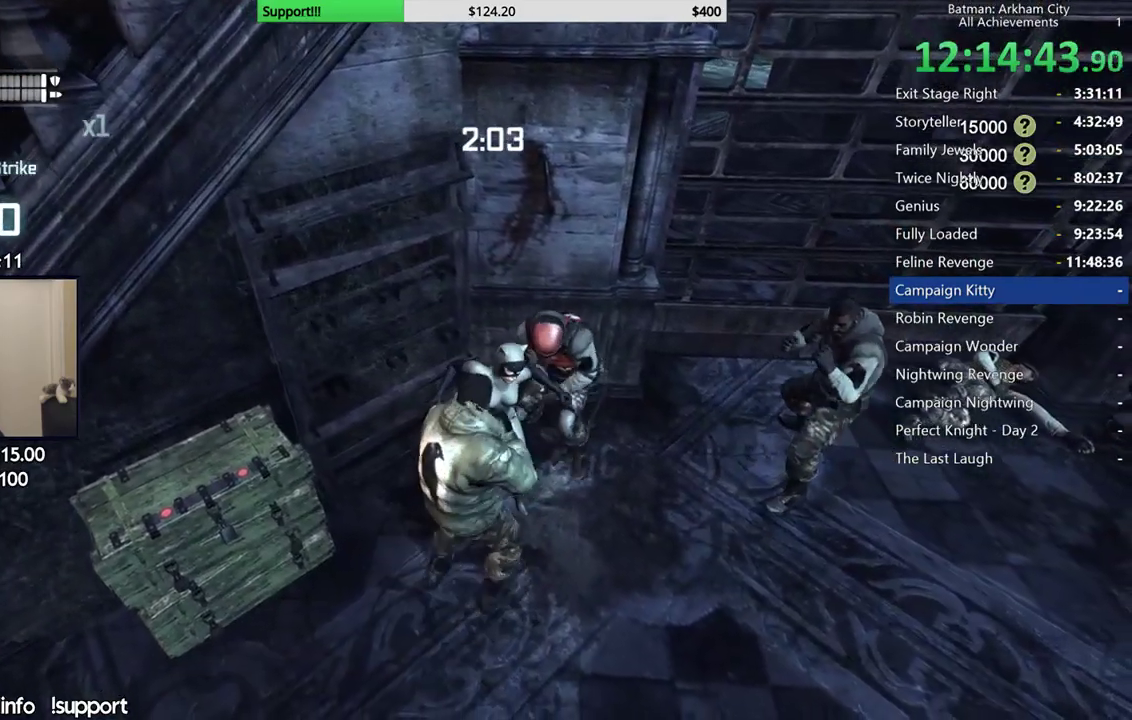
{"dt_ms": 500, "buttons": [], "left_stick": "up", "right_stick": "center", "events": [[183, "B", "down"], [267, "B", "up"]]}
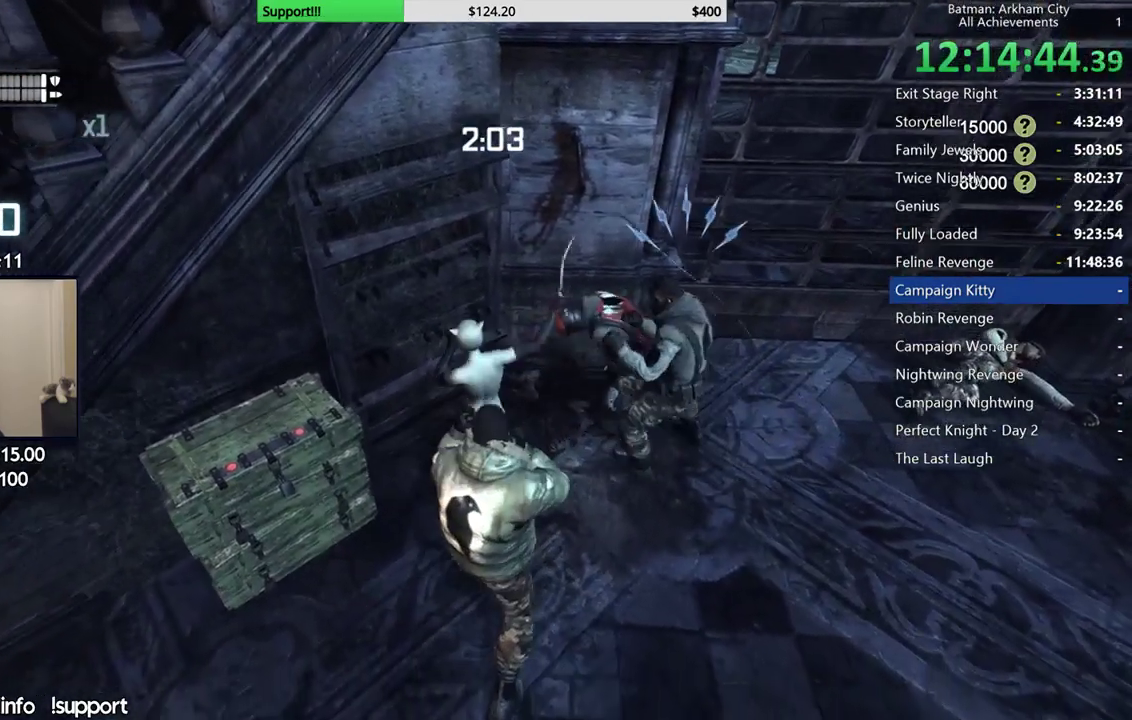
{"dt_ms": 500, "buttons": [], "left_stick": "up-right", "right_stick": "center", "events": [[317, "left_stick", "center"], [467, "left_stick", "up-right"]]}
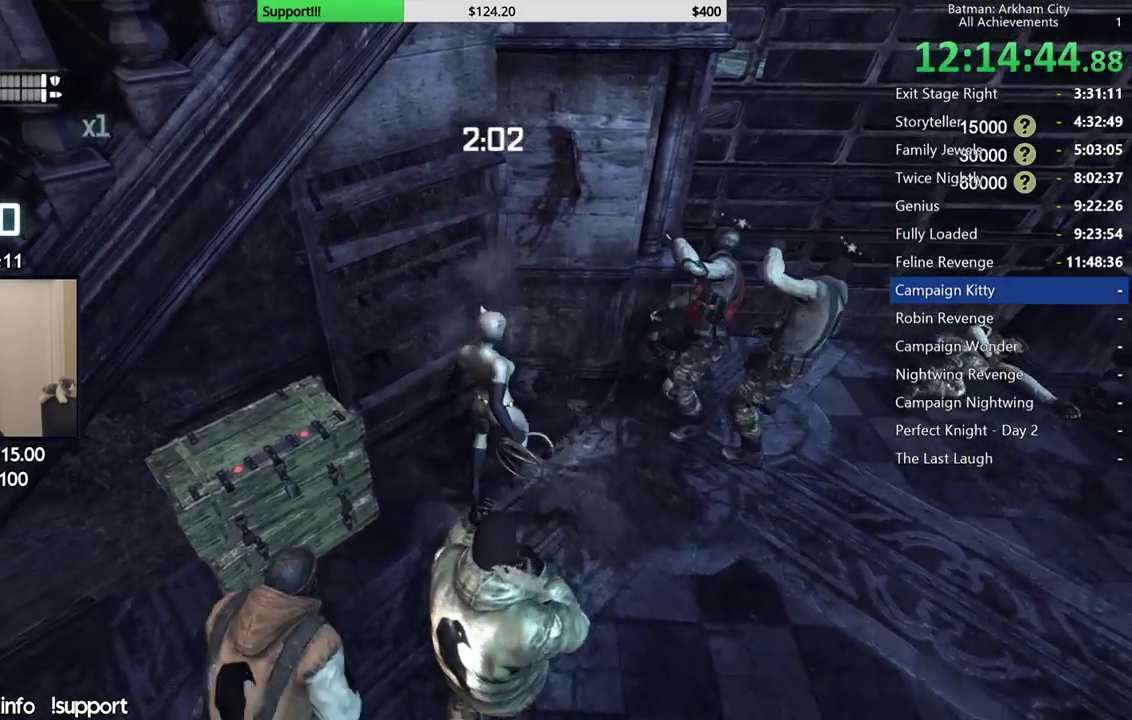
{"dt_ms": 500, "buttons": [], "left_stick": "up-right", "right_stick": "center", "events": [[17, "X", "down"], [117, "X", "up"], [183, "X", "down"], [283, "X", "up"], [350, "X", "down"], [450, "X", "up"]]}
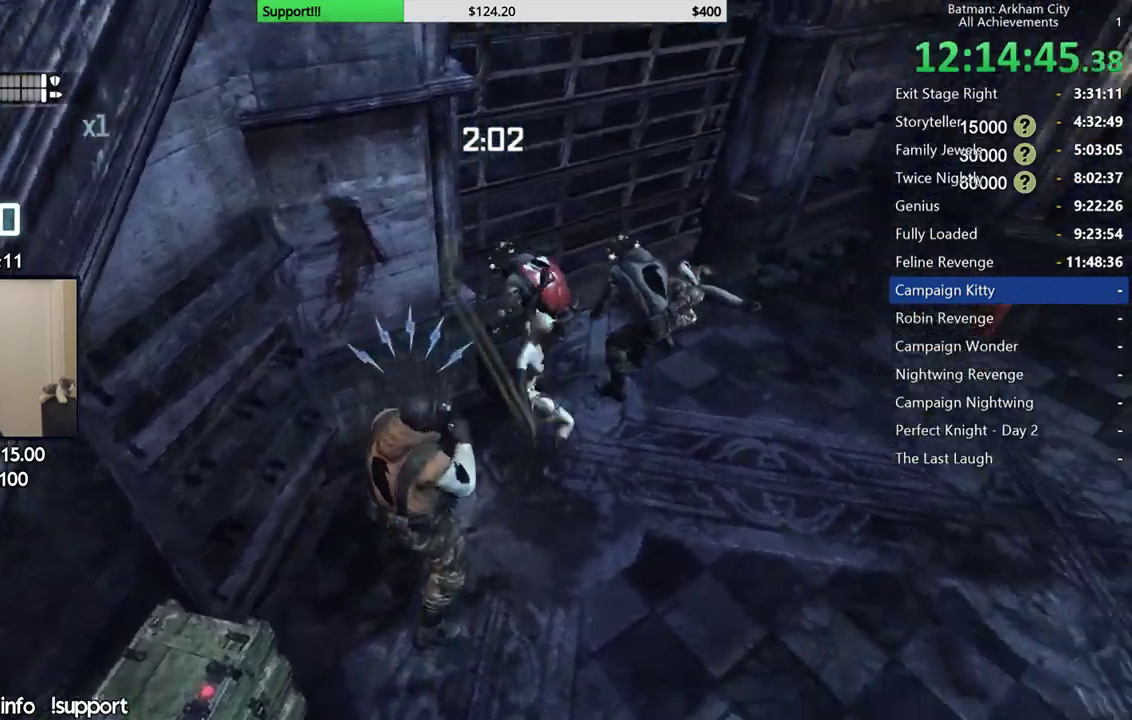
{"dt_ms": 500, "buttons": ["Y"], "left_stick": "center", "right_stick": "center", "events": [[17, "X", "down"], [67, "left_stick", "up"], [117, "X", "up"], [167, "X", "down"], [250, "X", "up"], [317, "left_stick", "center"], [333, "Y", "down"], [400, "Y", "up"], [450, "Y", "down"]]}
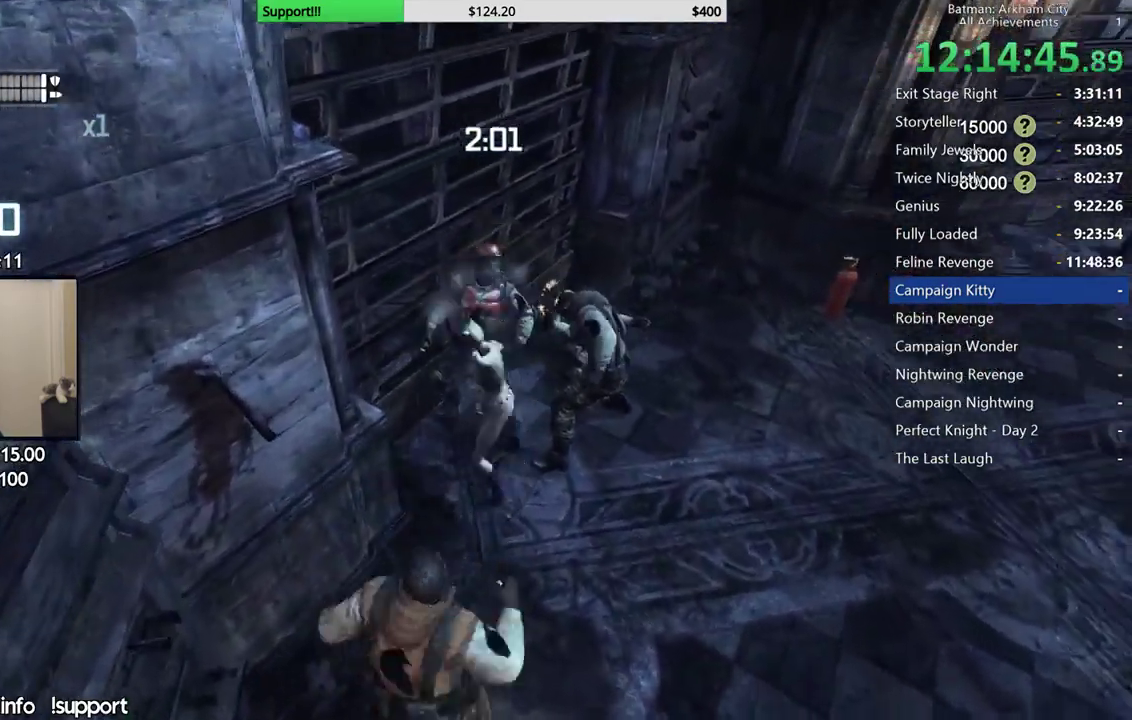
{"dt_ms": 500, "buttons": [], "left_stick": "center", "right_stick": "center", "events": [[67, "Y", "up"], [133, "Y", "down"], [217, "Y", "up"]]}
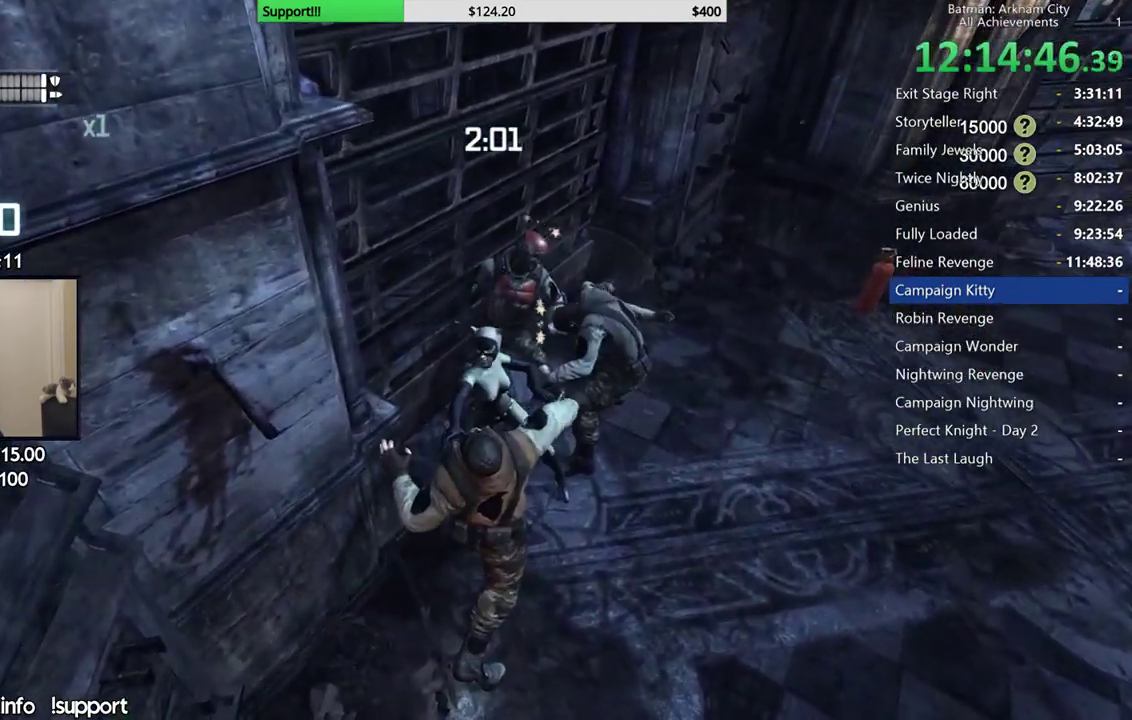
{"dt_ms": 500, "buttons": [], "left_stick": "center", "right_stick": "center", "events": [[150, "right_stick", "left"], [317, "right_stick", "center"]]}
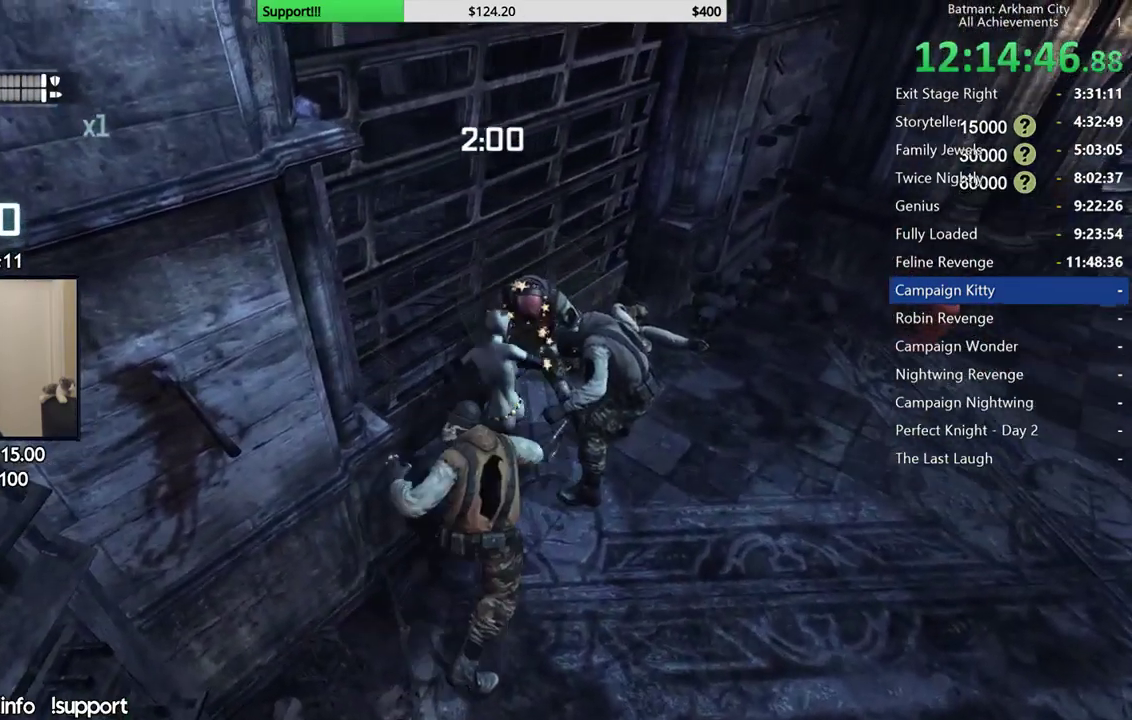
{"dt_ms": 500, "buttons": [], "left_stick": "up", "right_stick": "center", "events": [[50, "right_stick", "up"], [250, "right_stick", "center"], [317, "left_stick", "up"]]}